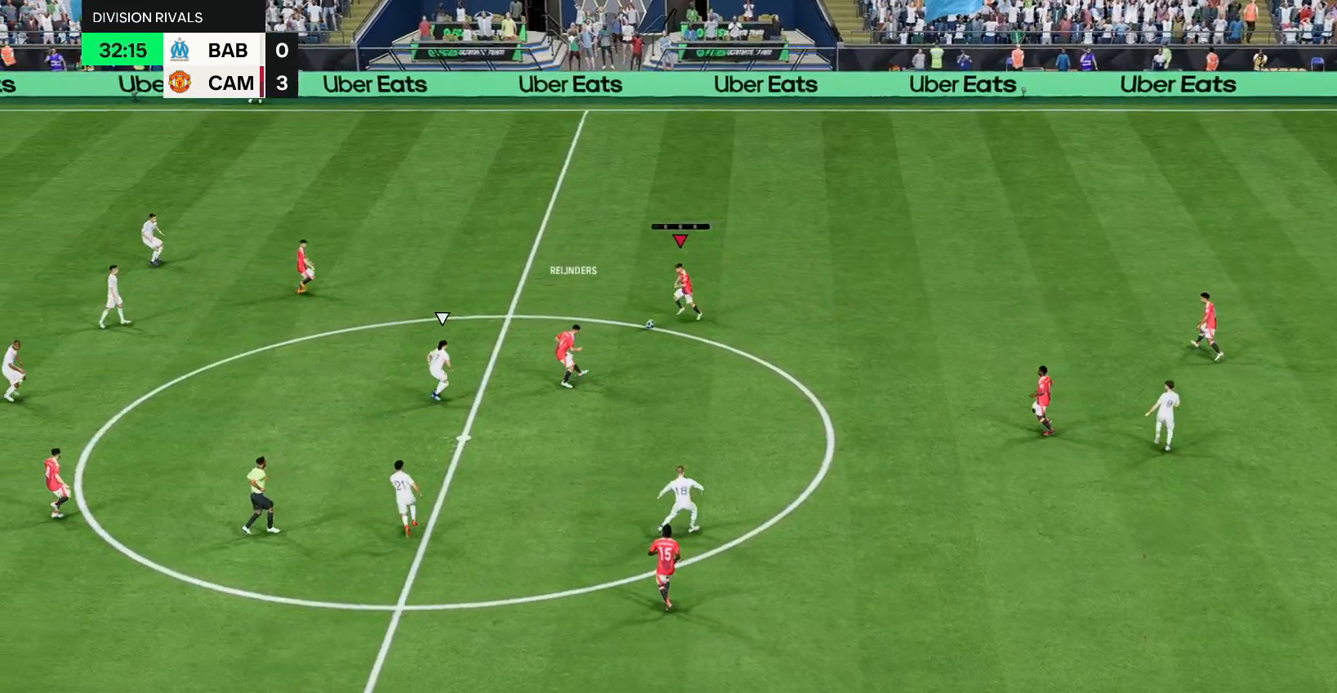
Gameplay with a controller (PlayStation layout); each line is a JSON object with the inputs held at the frame after it. "events" lists button and stick changes between this image and that frame as [ms after this image, input, new state], when the widget could be followed in between. Not read: L3 R3.
{"buttons": [], "left_stick": "down-right", "right_stick": "center", "events": [[300, "left_stick", "center"], [500, "left_stick", "down-right"]]}
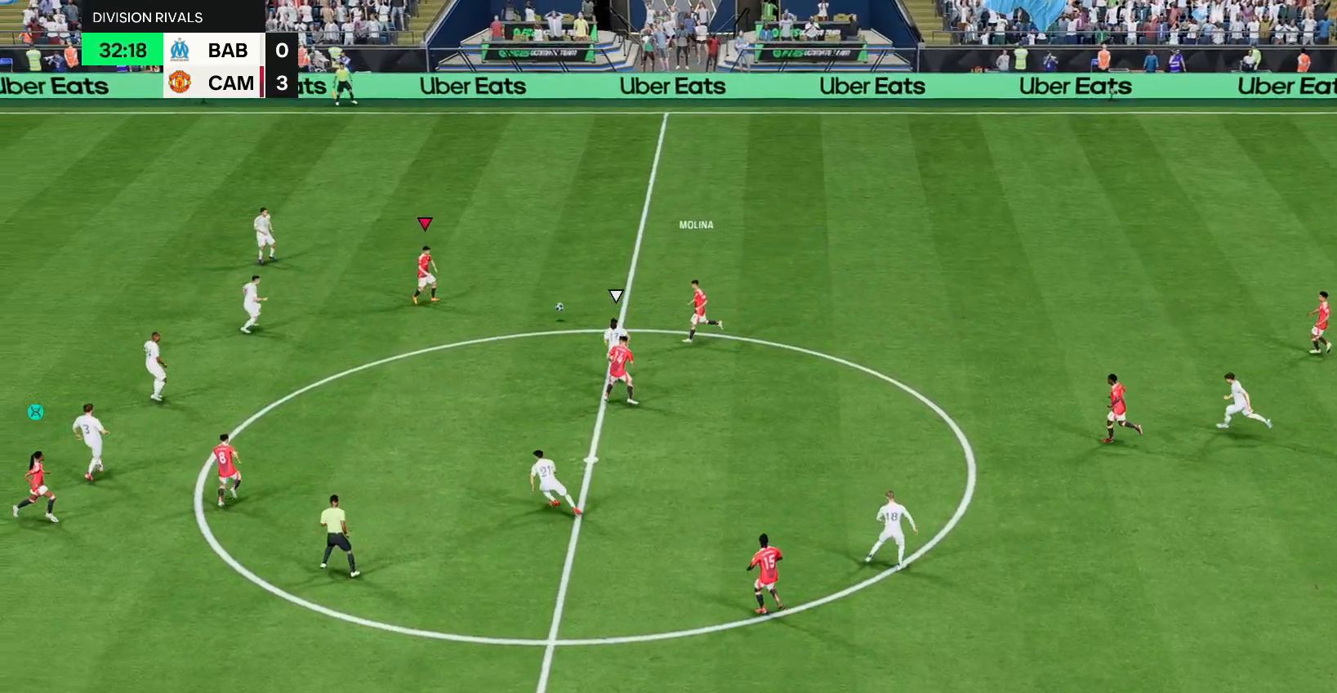
{"buttons": [], "left_stick": "down-right", "right_stick": "center", "events": [[17, "left_stick", "down"], [467, "left_stick", "down-right"]]}
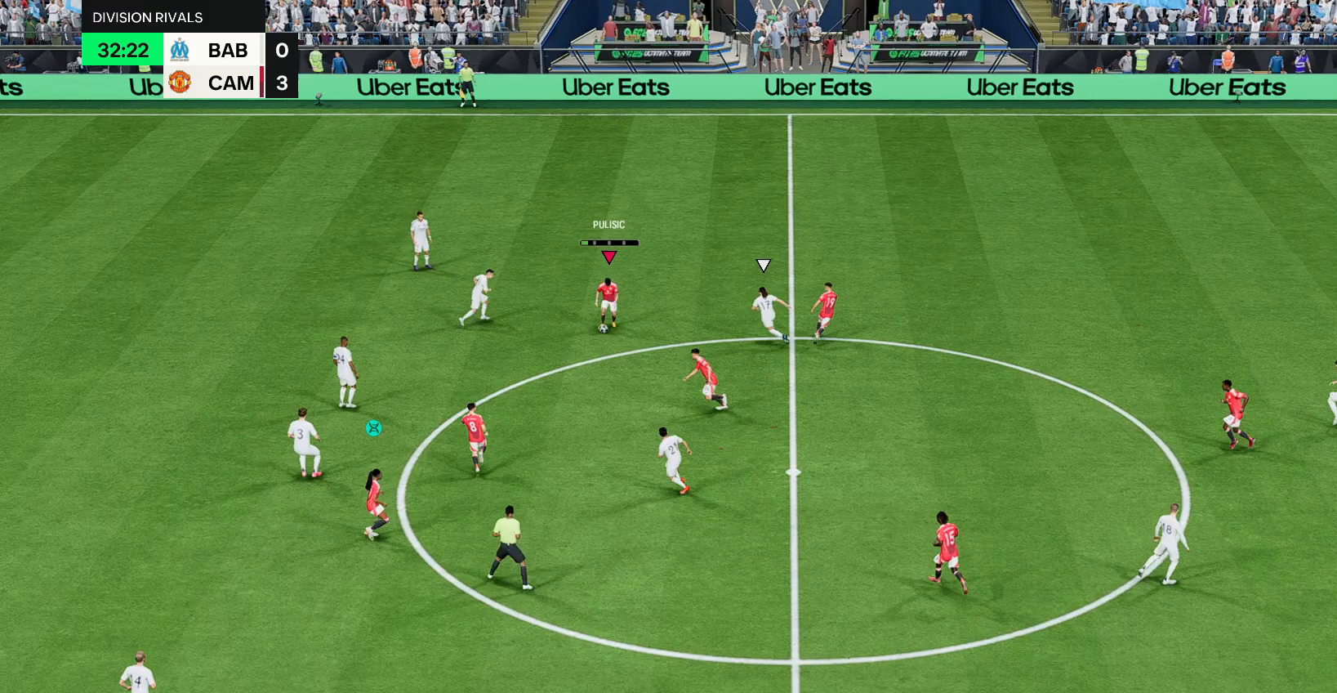
{"buttons": [], "left_stick": "up-left", "right_stick": "center", "events": [[367, "left_stick", "center"], [450, "left_stick", "left"], [500, "left_stick", "up-left"]]}
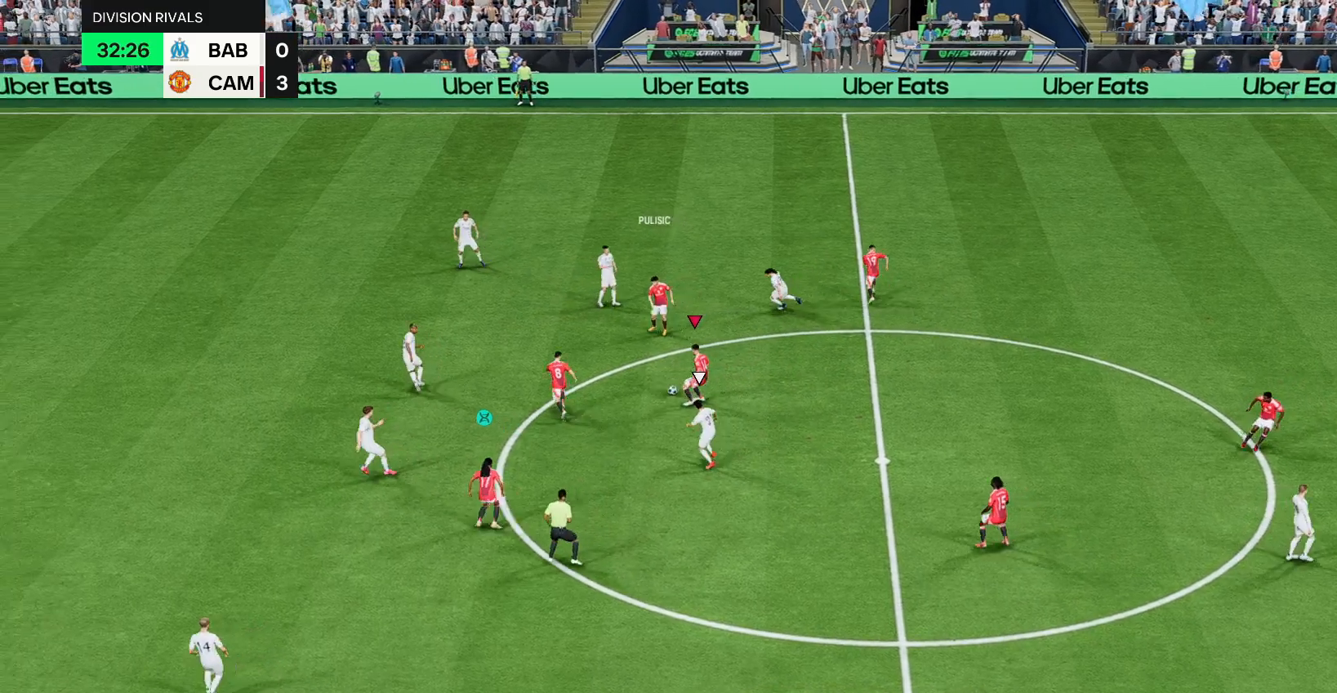
{"buttons": ["R1"], "left_stick": "left", "right_stick": "center", "events": [[267, "left_stick", "left"], [400, "R1", "down"]]}
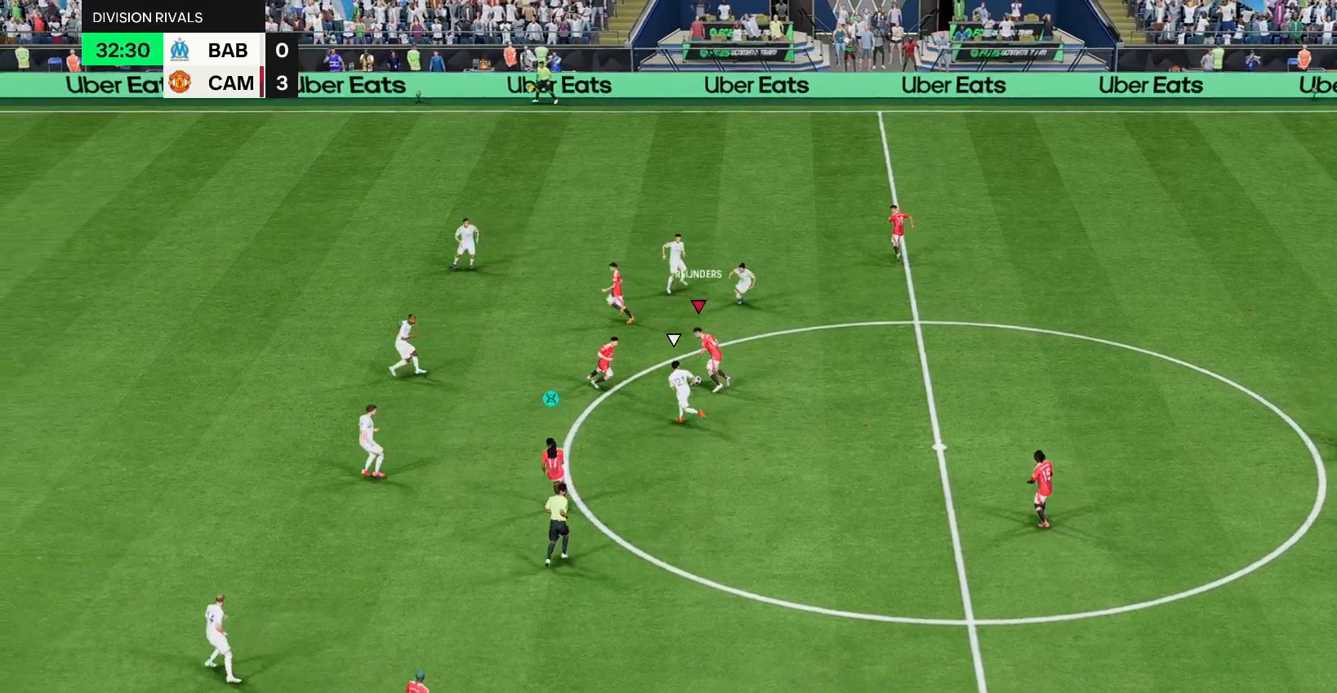
{"buttons": [], "left_stick": "left", "right_stick": "center", "events": [[33, "left_stick", "up-left"], [117, "R1", "up"], [117, "TRIANGLE", "down"], [233, "TRIANGLE", "up"], [233, "left_stick", "left"]]}
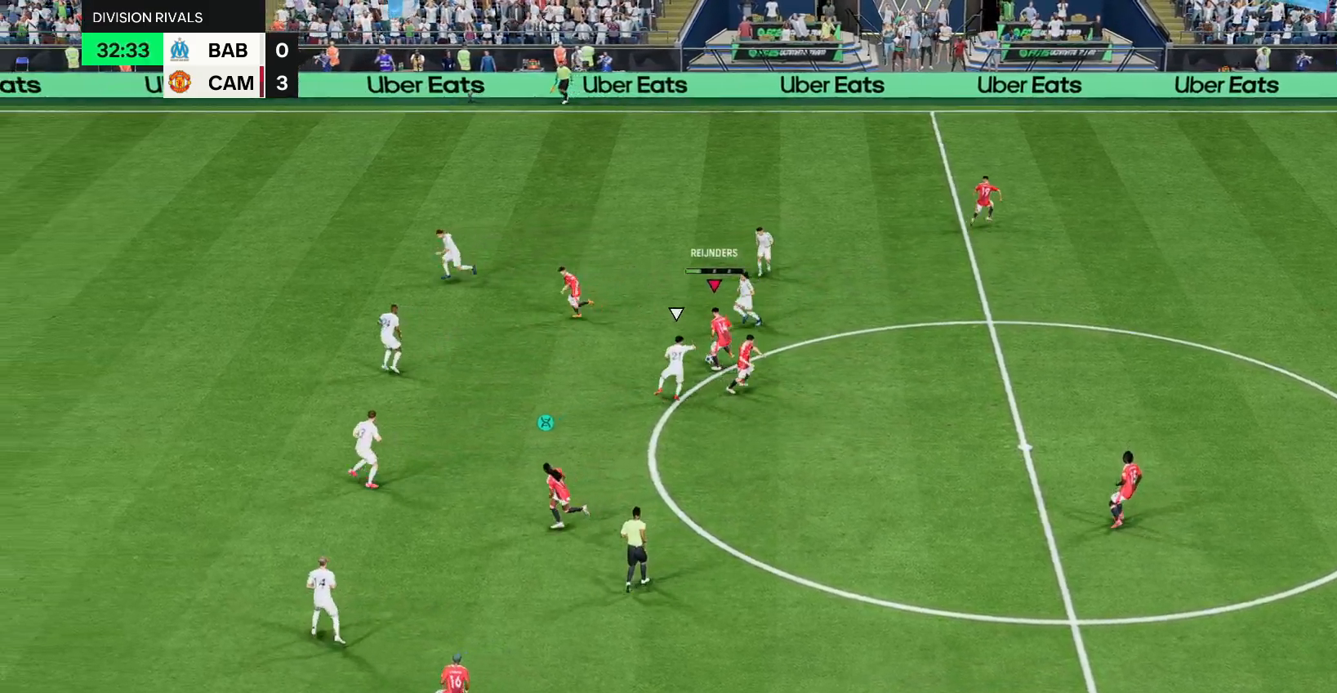
{"buttons": [], "left_stick": "down", "right_stick": "center", "events": [[317, "left_stick", "down-left"], [450, "left_stick", "down"]]}
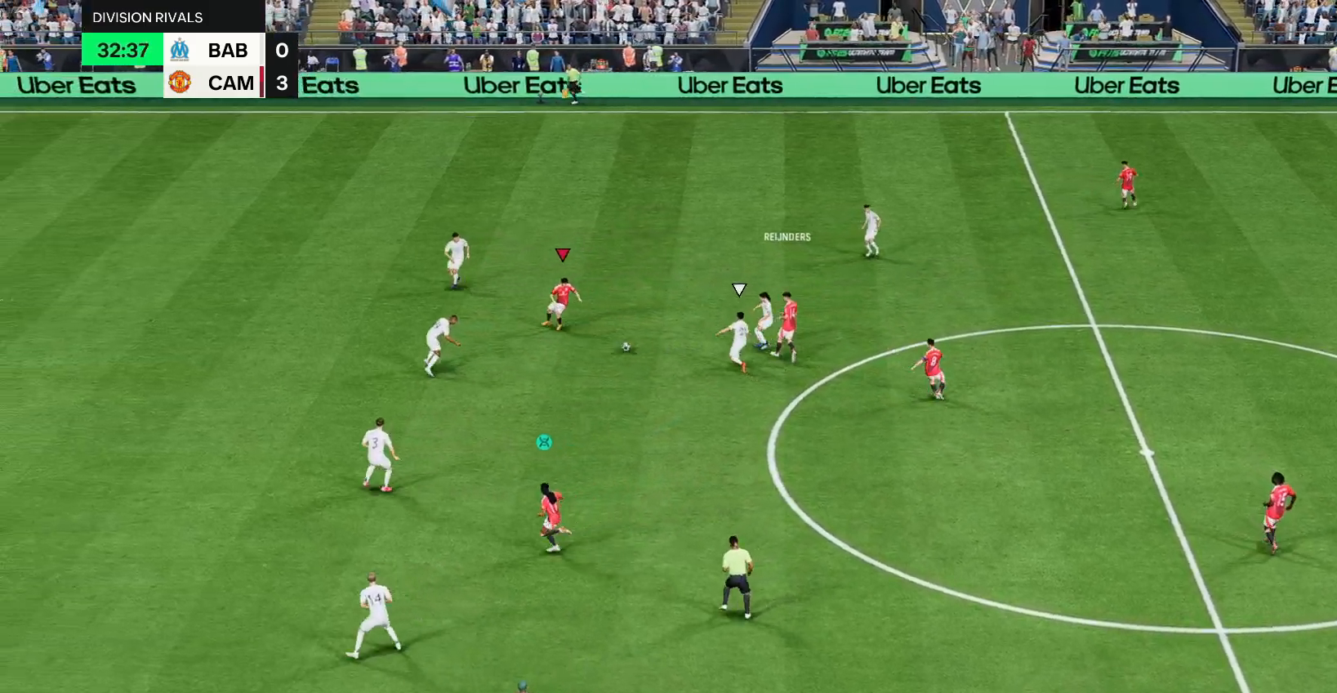
{"buttons": [], "left_stick": "down", "right_stick": "center", "events": []}
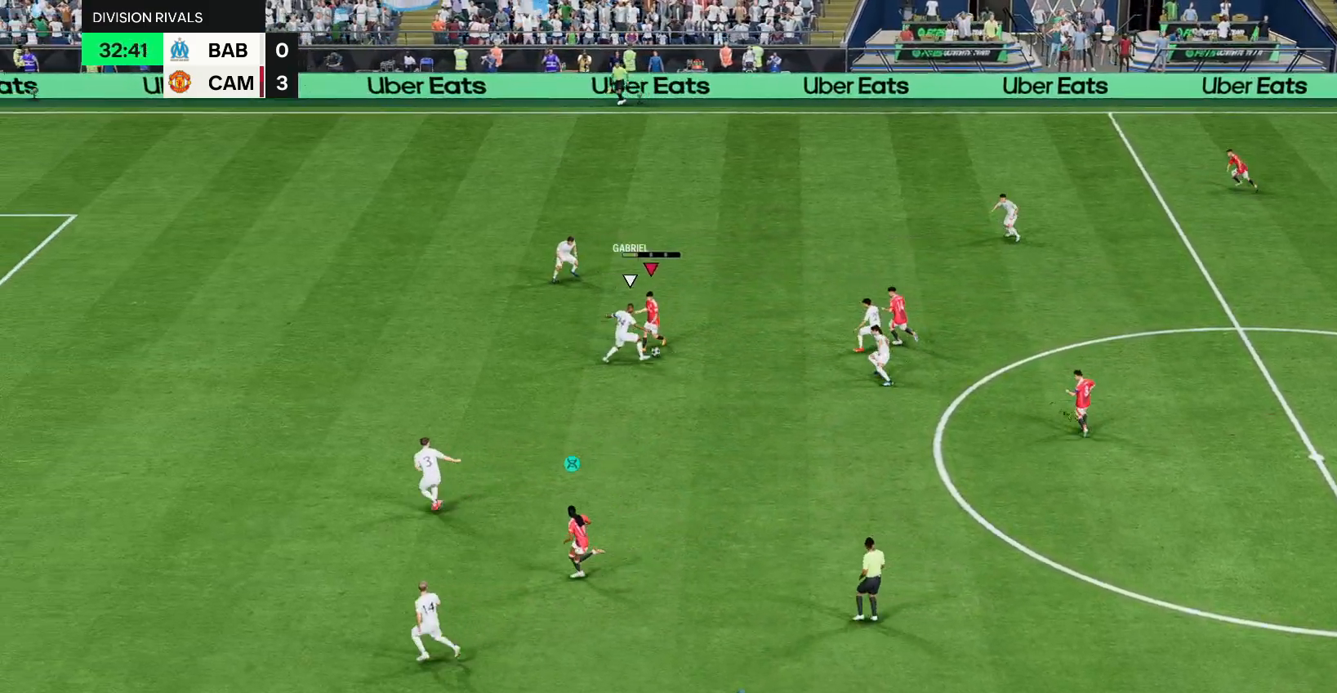
{"buttons": [], "left_stick": "up-left", "right_stick": "center", "events": [[200, "left_stick", "center"], [467, "left_stick", "up-left"]]}
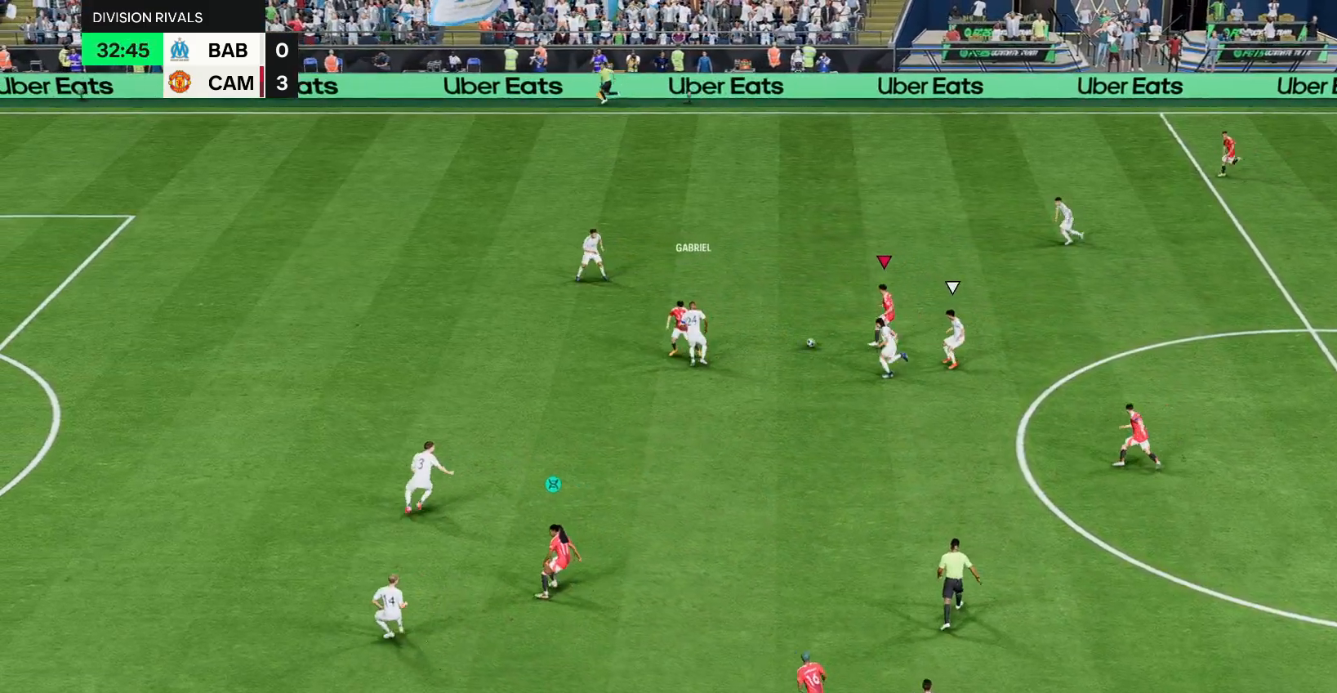
{"buttons": [], "left_stick": "up-left", "right_stick": "center", "events": [[17, "left_stick", "left"], [117, "left_stick", "up-left"]]}
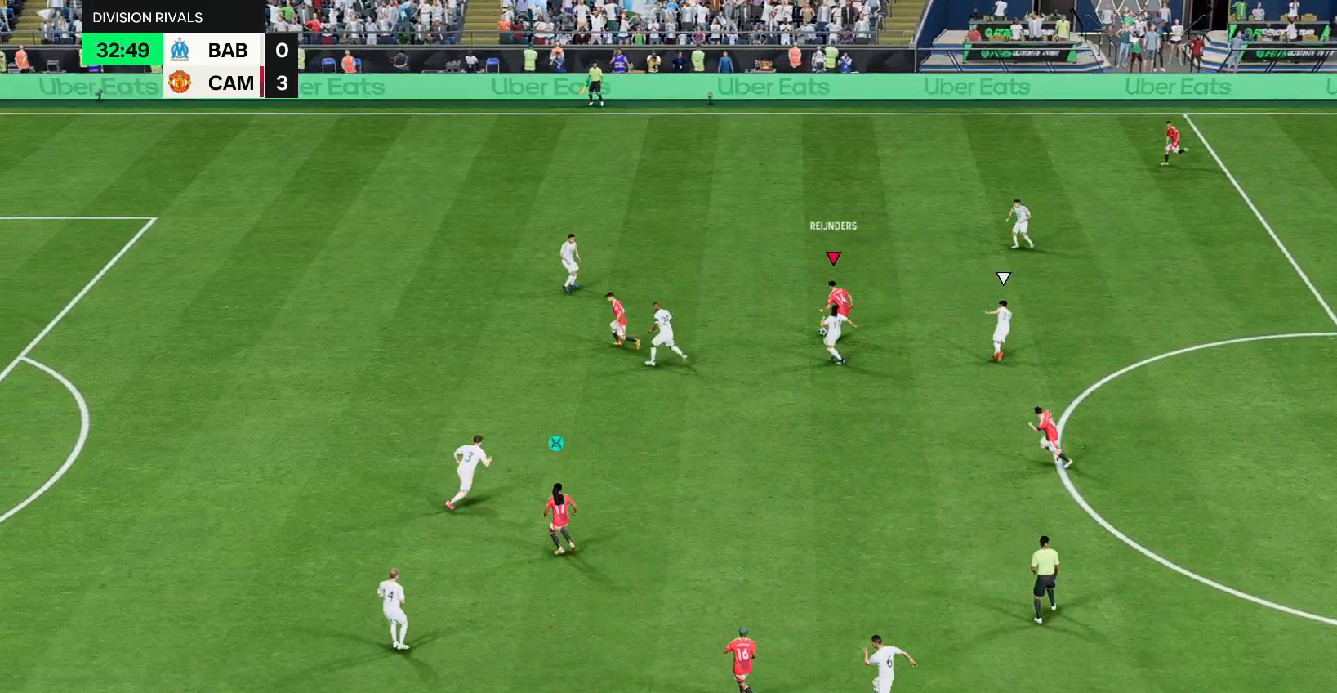
{"buttons": [], "left_stick": "down-left", "right_stick": "center", "events": [[133, "TRIANGLE", "down"], [267, "left_stick", "left"], [333, "TRIANGLE", "up"], [367, "left_stick", "down-left"]]}
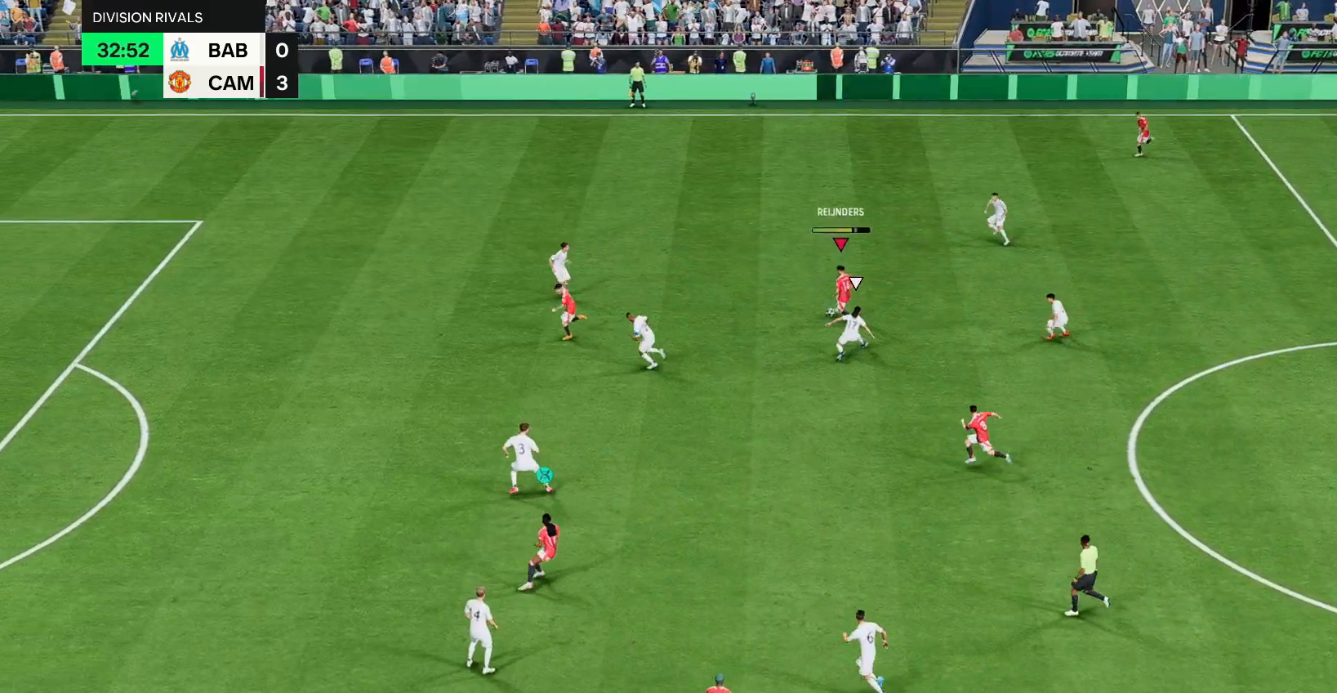
{"buttons": ["R2"], "left_stick": "left", "right_stick": "center", "events": [[100, "left_stick", "left"], [133, "R2", "down"]]}
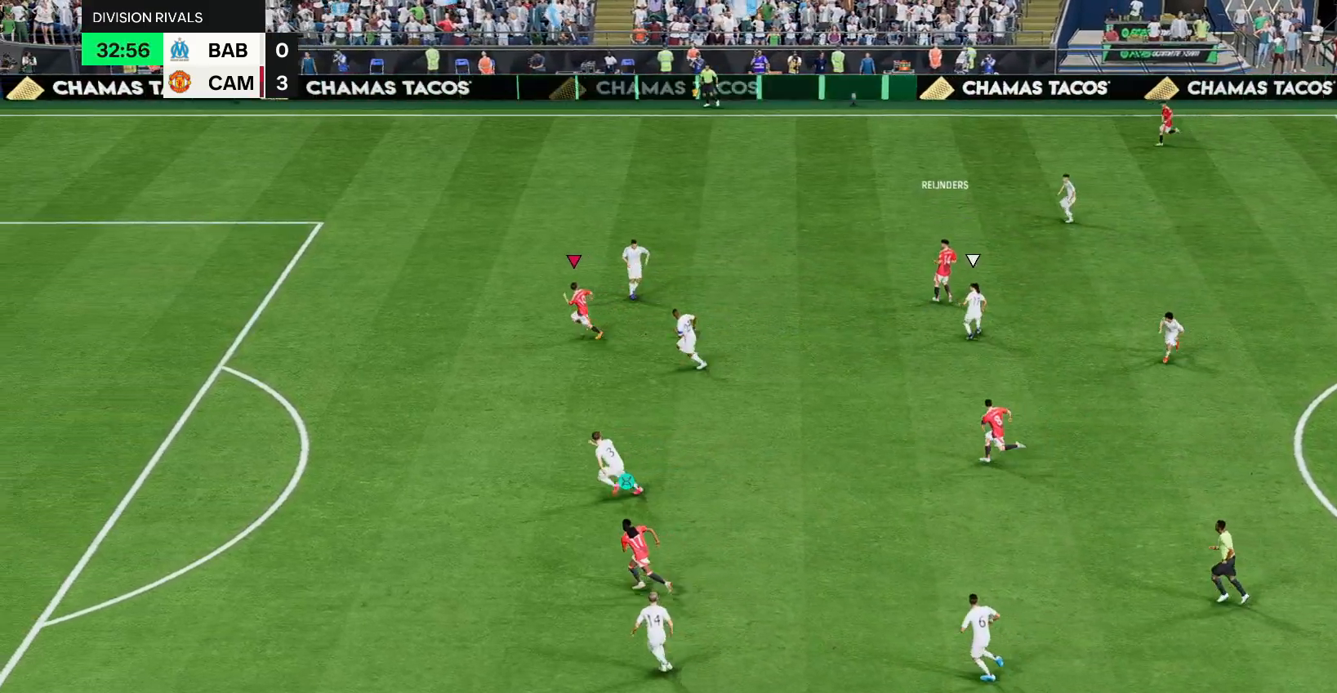
{"buttons": [], "left_stick": "left", "right_stick": "center", "events": [[233, "left_stick", "down-left"], [450, "left_stick", "left"], [500, "R2", "up"]]}
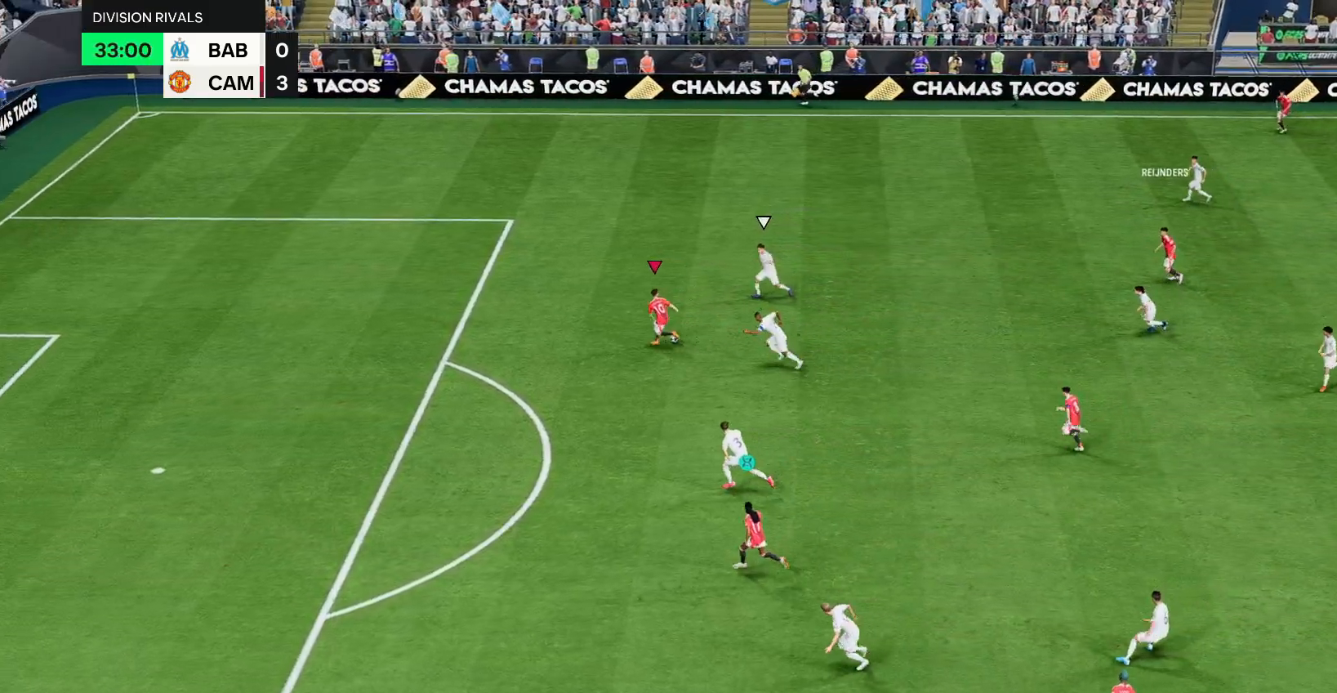
{"buttons": [], "left_stick": "left", "right_stick": "center", "events": []}
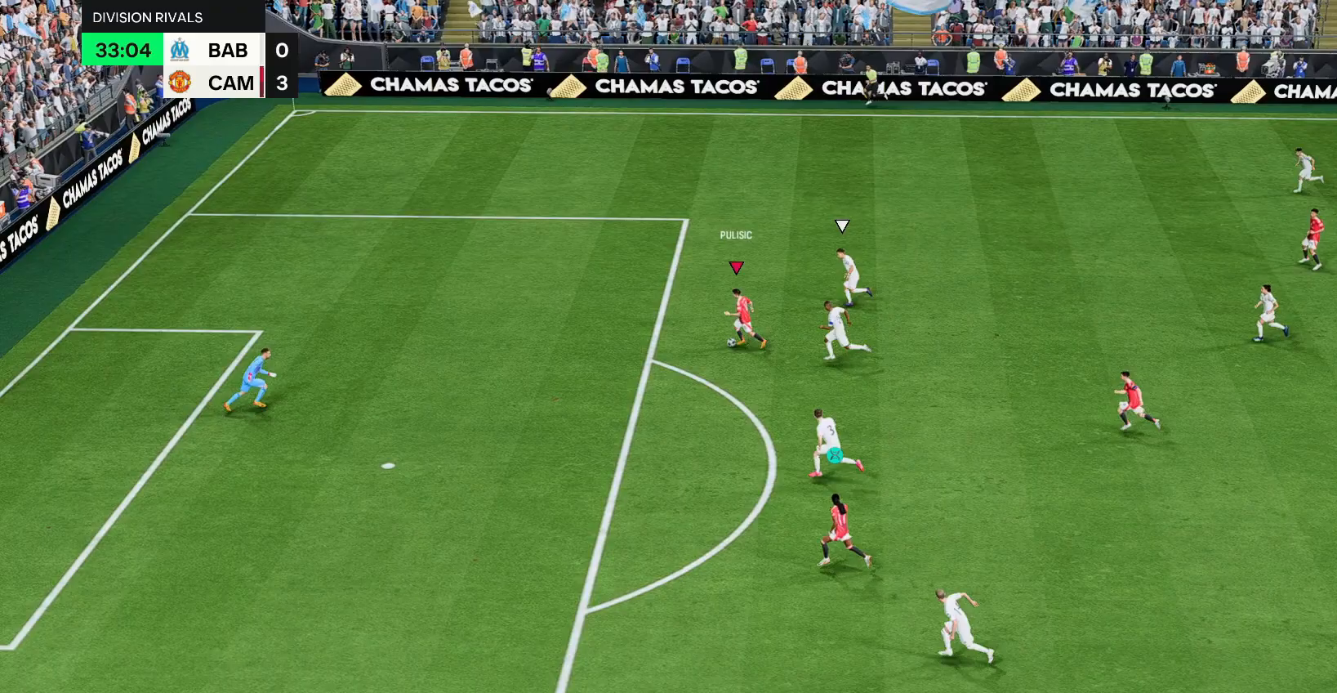
{"buttons": [], "left_stick": "down", "right_stick": "center", "events": [[150, "CIRCLE", "down"], [217, "left_stick", "down"], [350, "CIRCLE", "up"]]}
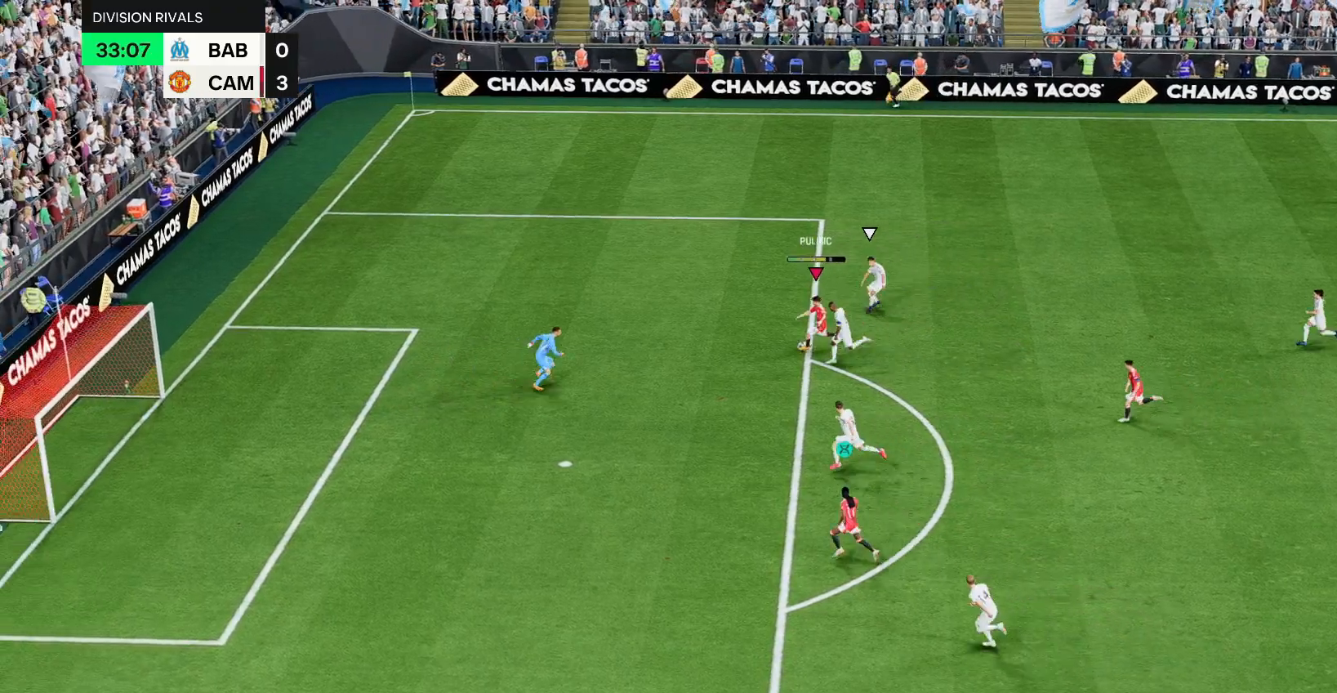
{"buttons": [], "left_stick": "down-left", "right_stick": "center", "events": [[267, "left_stick", "down-left"]]}
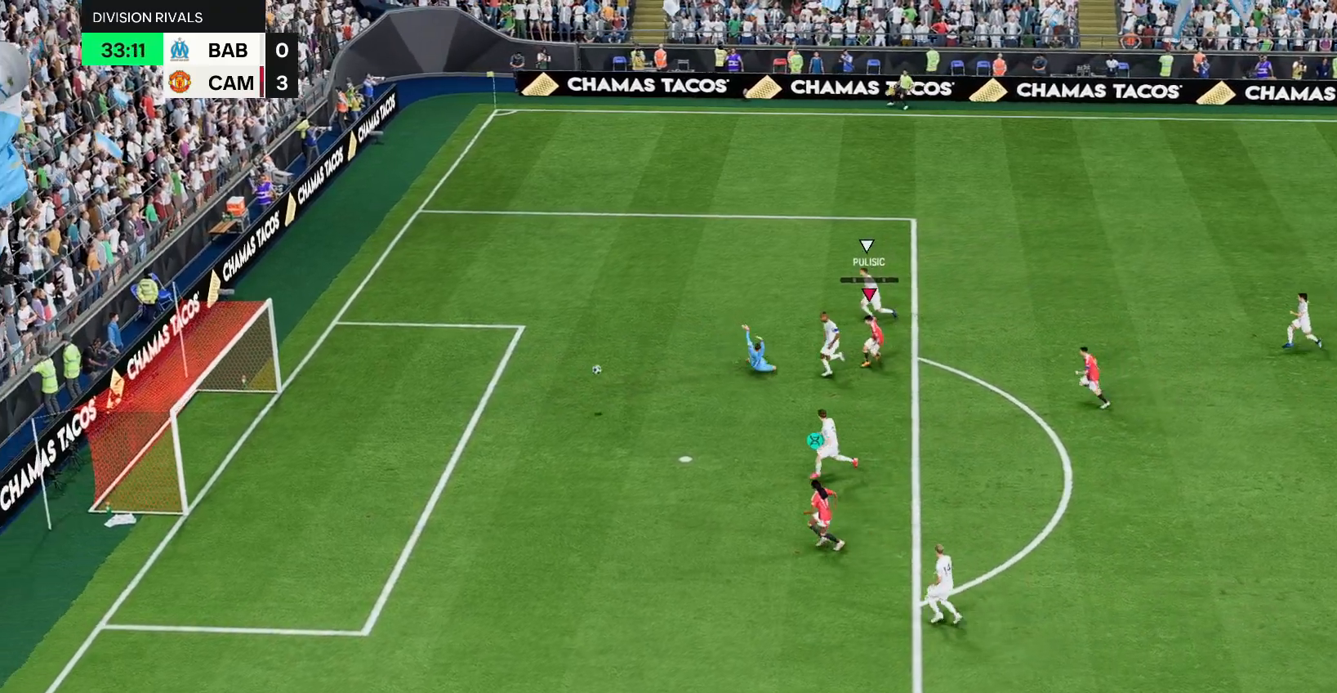
{"buttons": [], "left_stick": "center", "right_stick": "center", "events": [[417, "left_stick", "center"]]}
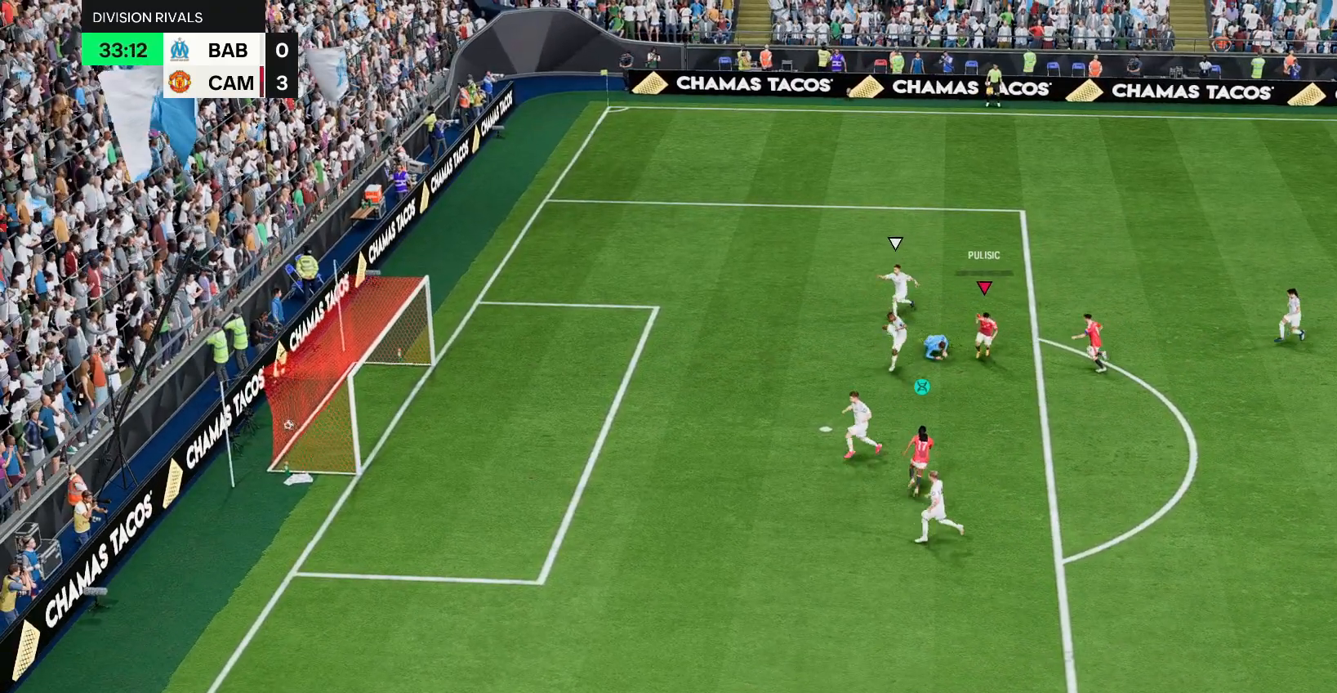
{"buttons": [], "left_stick": "center", "right_stick": "center", "events": []}
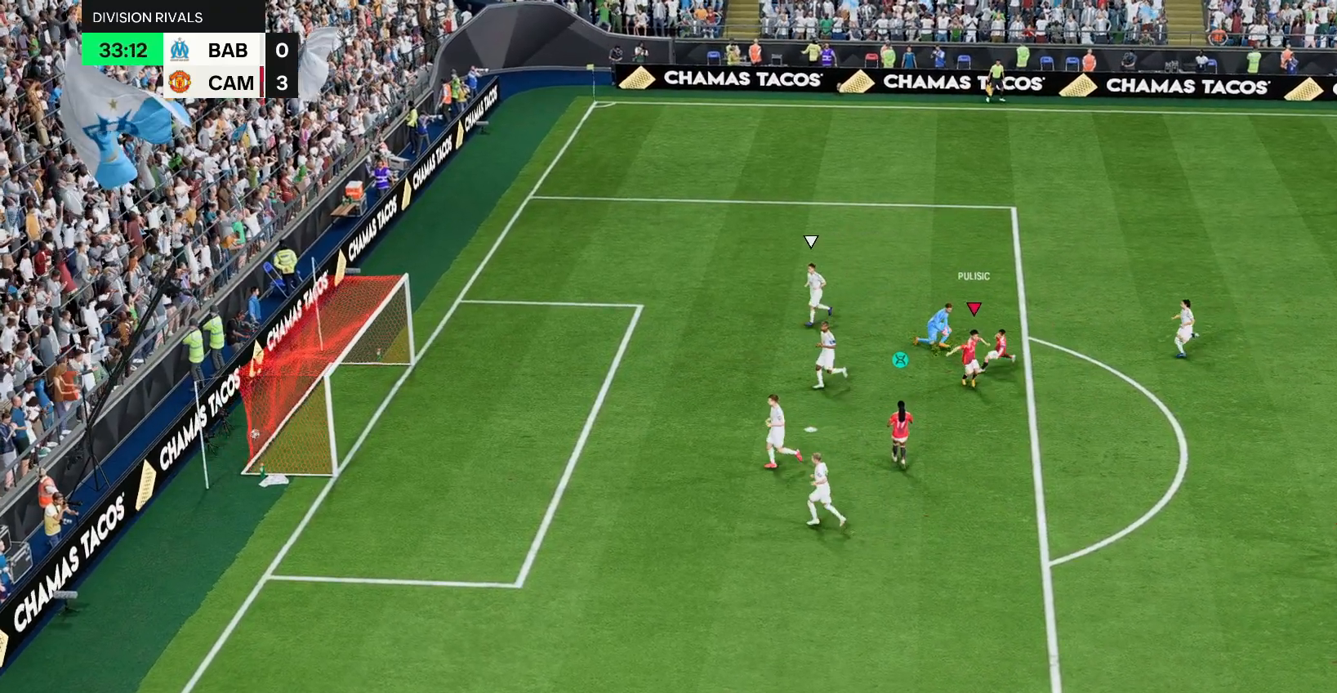
{"buttons": [], "left_stick": "center", "right_stick": "center", "events": []}
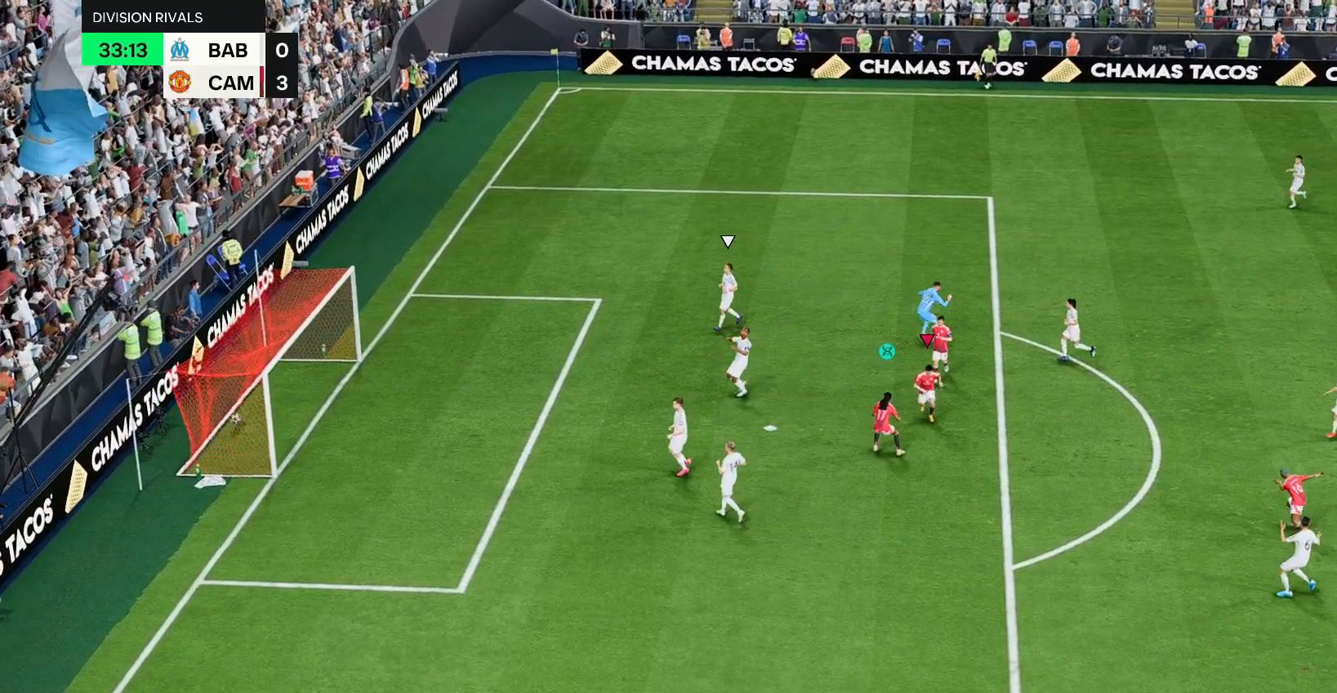
{"buttons": ["R1"], "left_stick": "center", "right_stick": "center", "events": [[200, "L1", "down"], [283, "L1", "up"], [367, "L1", "down"], [367, "R1", "down"], [433, "L1", "up"], [433, "R1", "up"], [500, "R1", "down"]]}
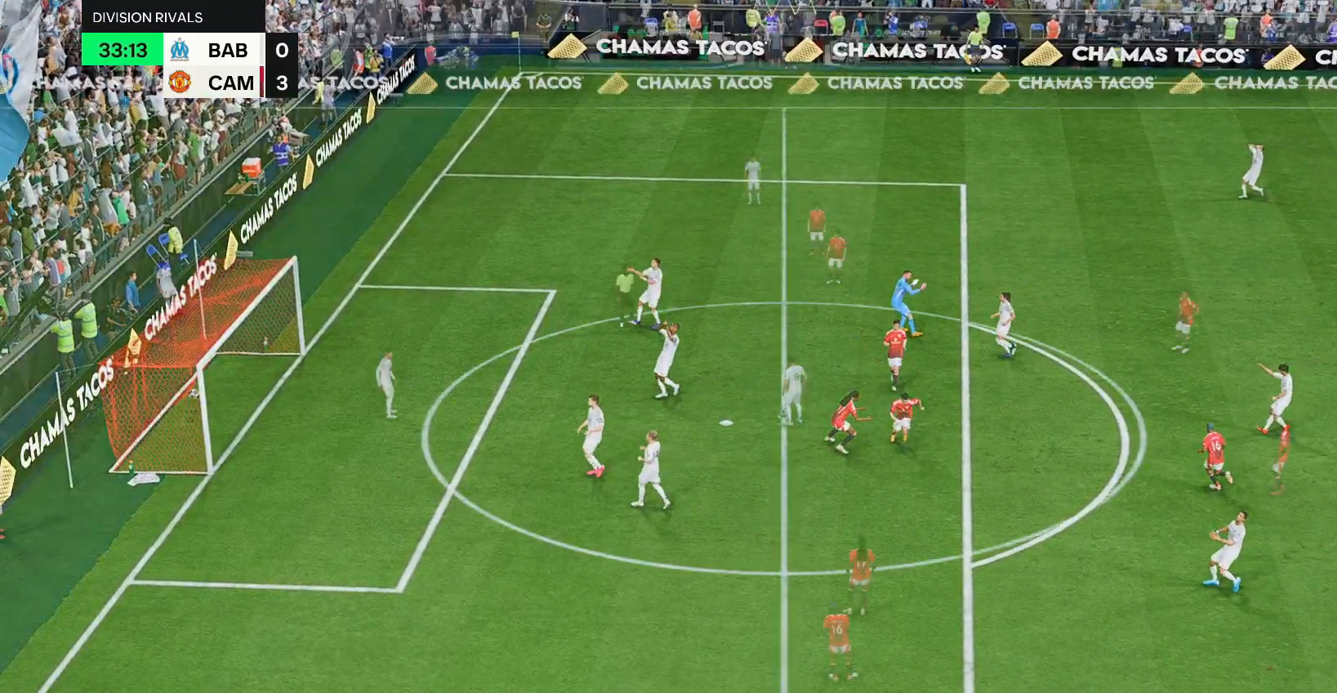
{"buttons": [], "left_stick": "center", "right_stick": "center", "events": [[100, "R1", "up"]]}
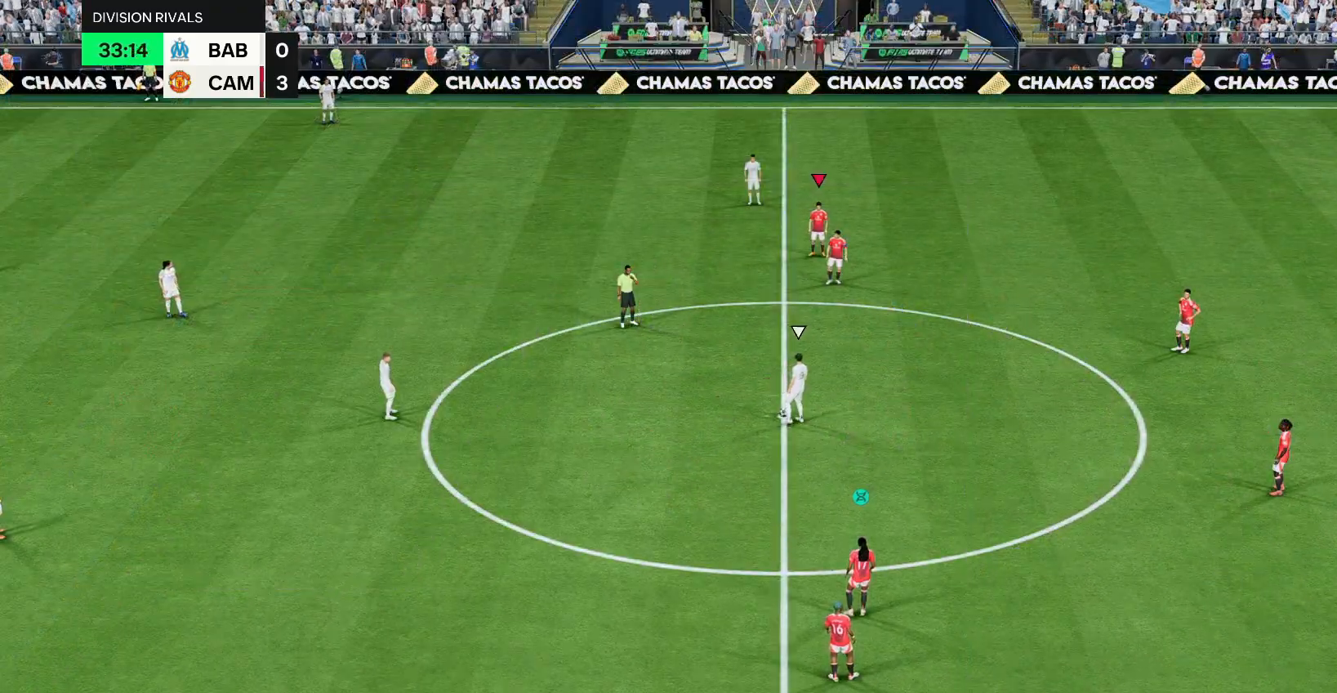
{"buttons": [], "left_stick": "center", "right_stick": "center", "events": []}